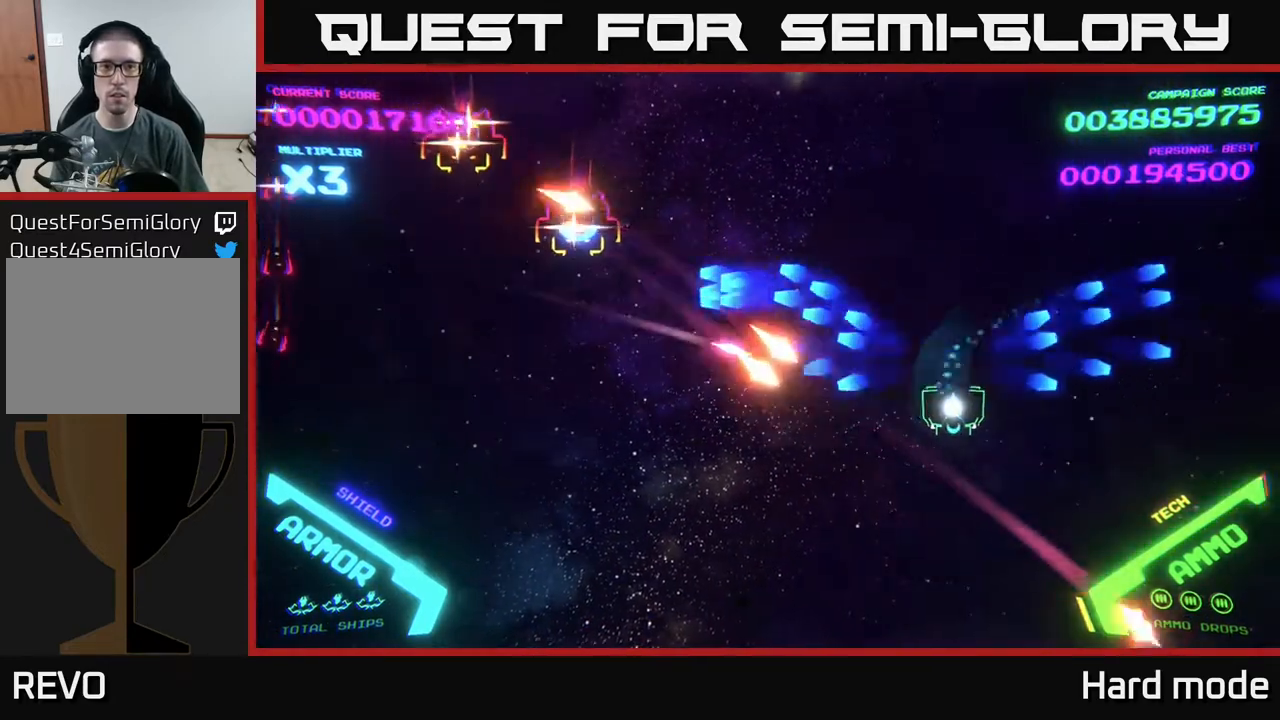
Gameplay with a controller (Xbox layout); each line is a JSON object with the inputs held at the frame after it. "events" lists button and stick changes between this image and that frame as [ms after this image, input, new state], when the widget could be followed in between. Not read: right_stick.
{"buttons": [], "left_stick": "down", "events": [[17, "left_stick", "down-right"], [67, "left_stick", "right"], [300, "left_stick", "up"], [417, "left_stick", "left"], [483, "left_stick", "down"]]}
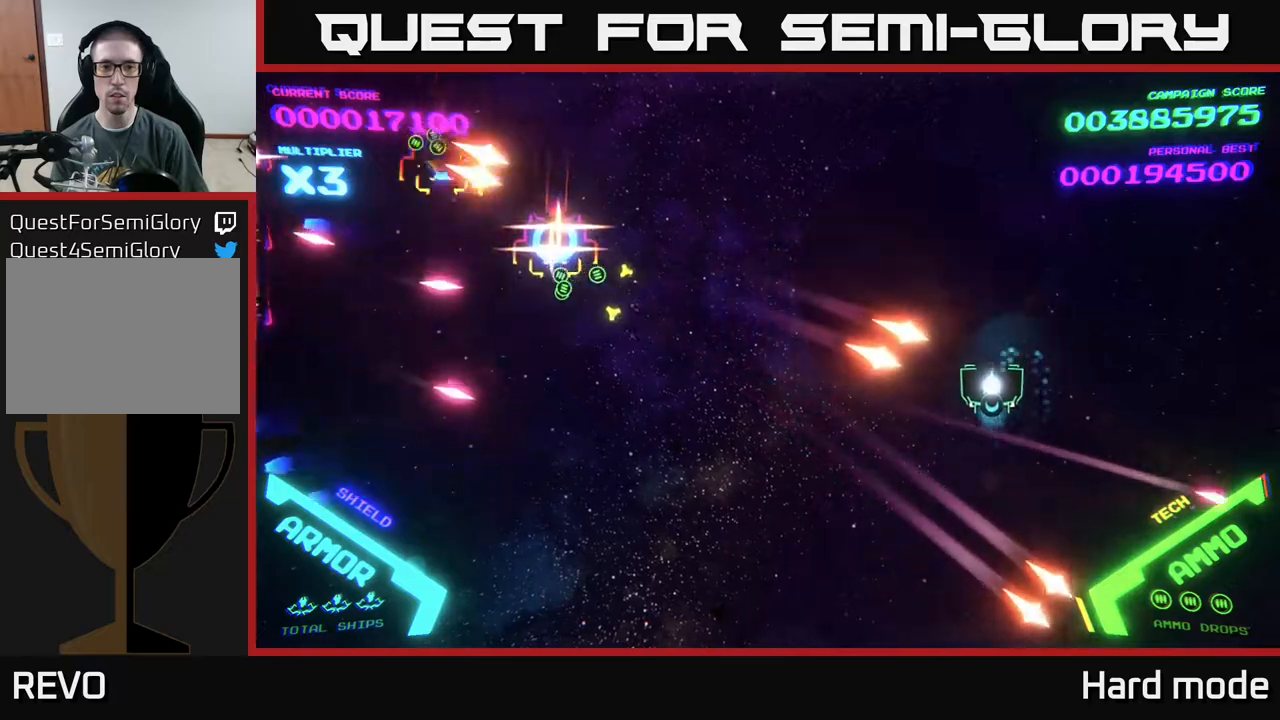
{"buttons": [], "left_stick": "up", "events": [[400, "left_stick", "up"]]}
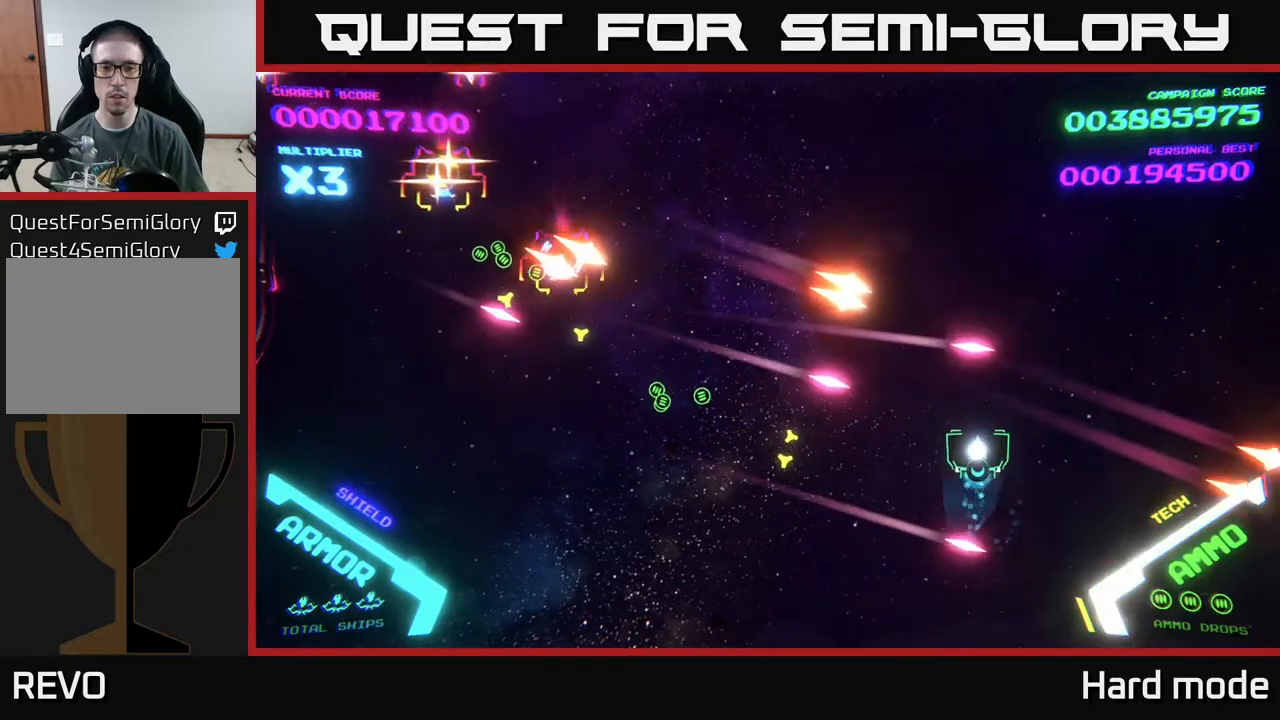
{"buttons": [], "left_stick": "left", "events": [[133, "left_stick", "down-left"], [400, "A", "down"], [467, "left_stick", "left"], [500, "A", "up"]]}
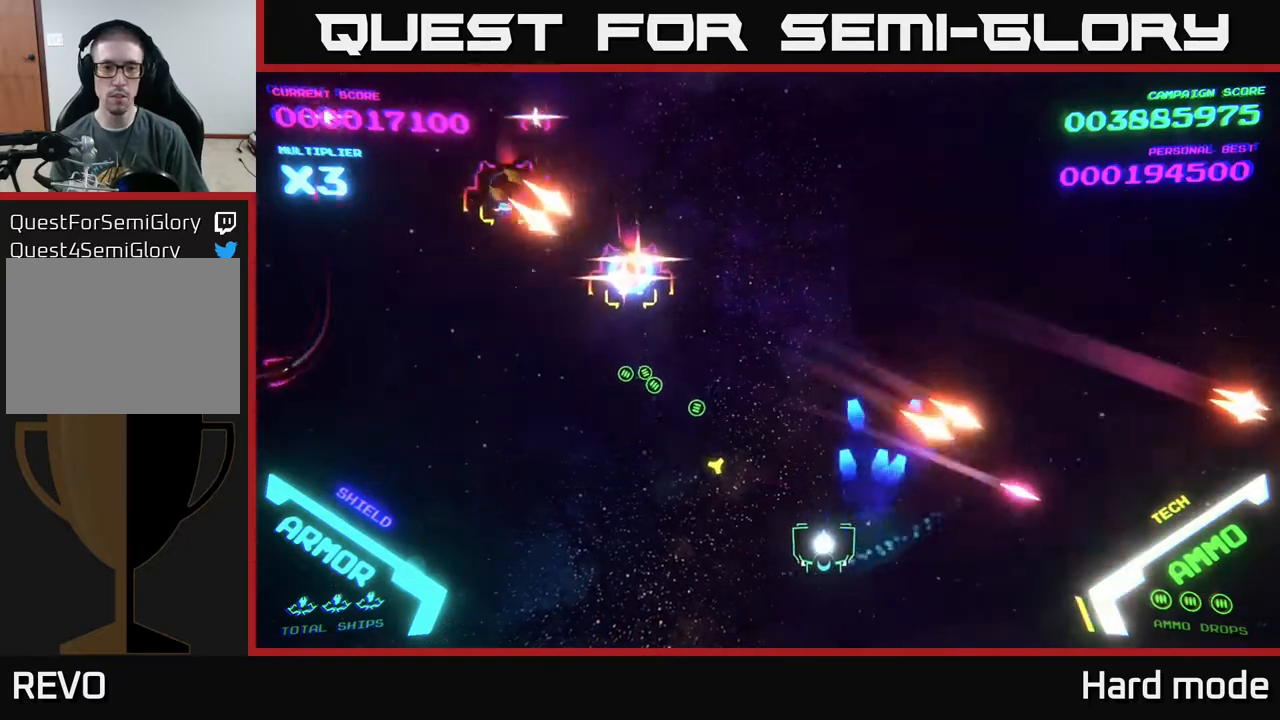
{"buttons": [], "left_stick": "left", "events": []}
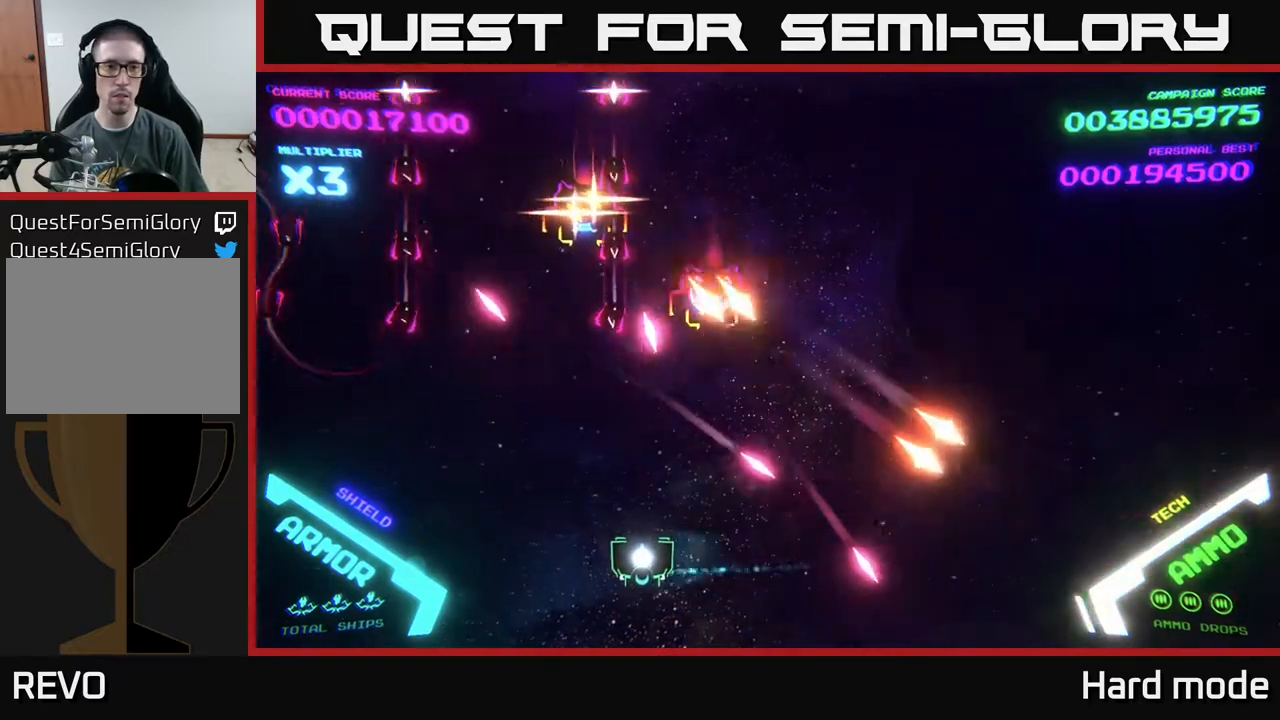
{"buttons": [], "left_stick": "left", "events": []}
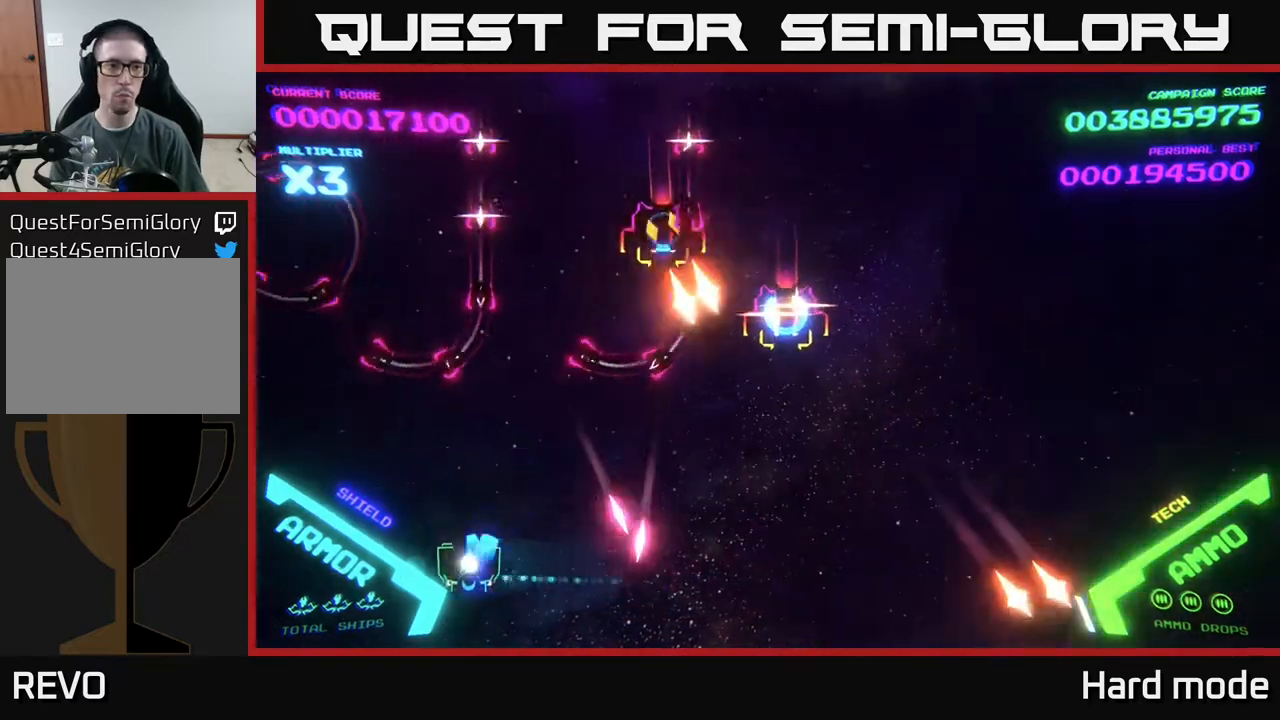
{"buttons": ["A"], "left_stick": "left", "events": [[33, "A", "down"], [317, "left_stick", "up"], [383, "A", "up"], [400, "left_stick", "left"], [450, "A", "down"]]}
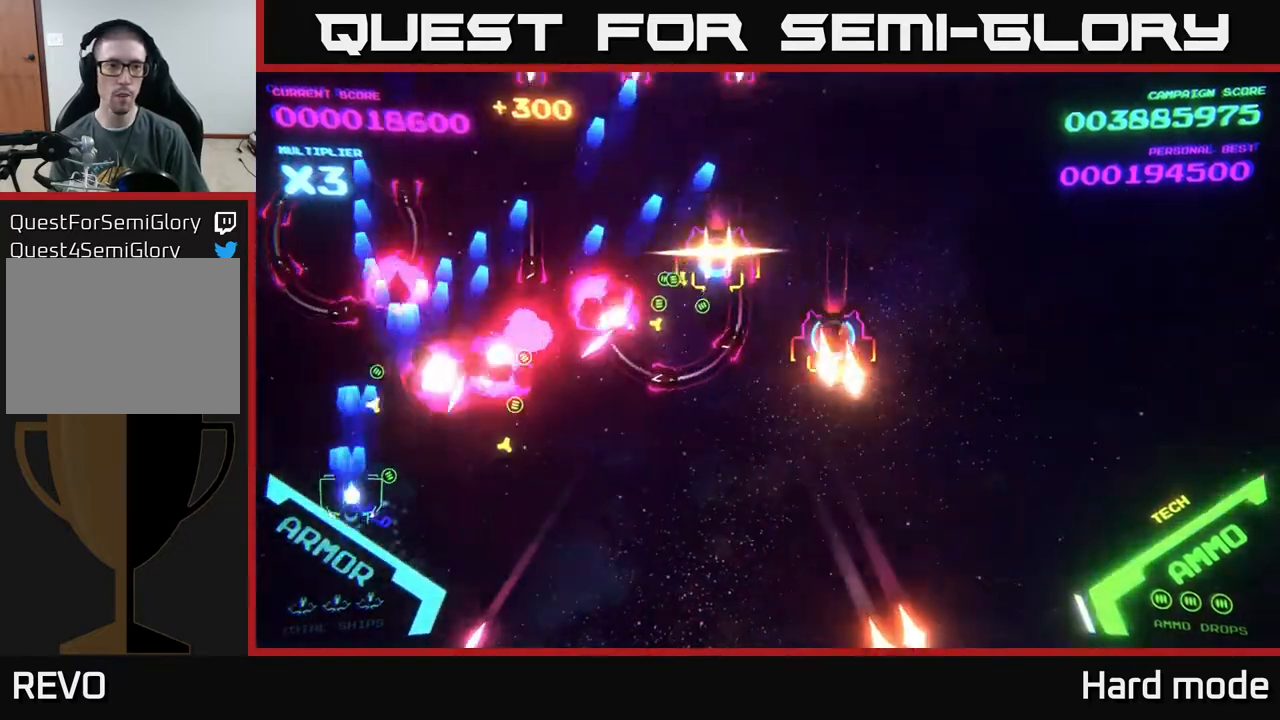
{"buttons": ["B"], "left_stick": "up", "events": [[33, "left_stick", "up-left"], [67, "A", "up"], [133, "A", "down"], [233, "left_stick", "up"], [350, "A", "up"], [433, "B", "down"]]}
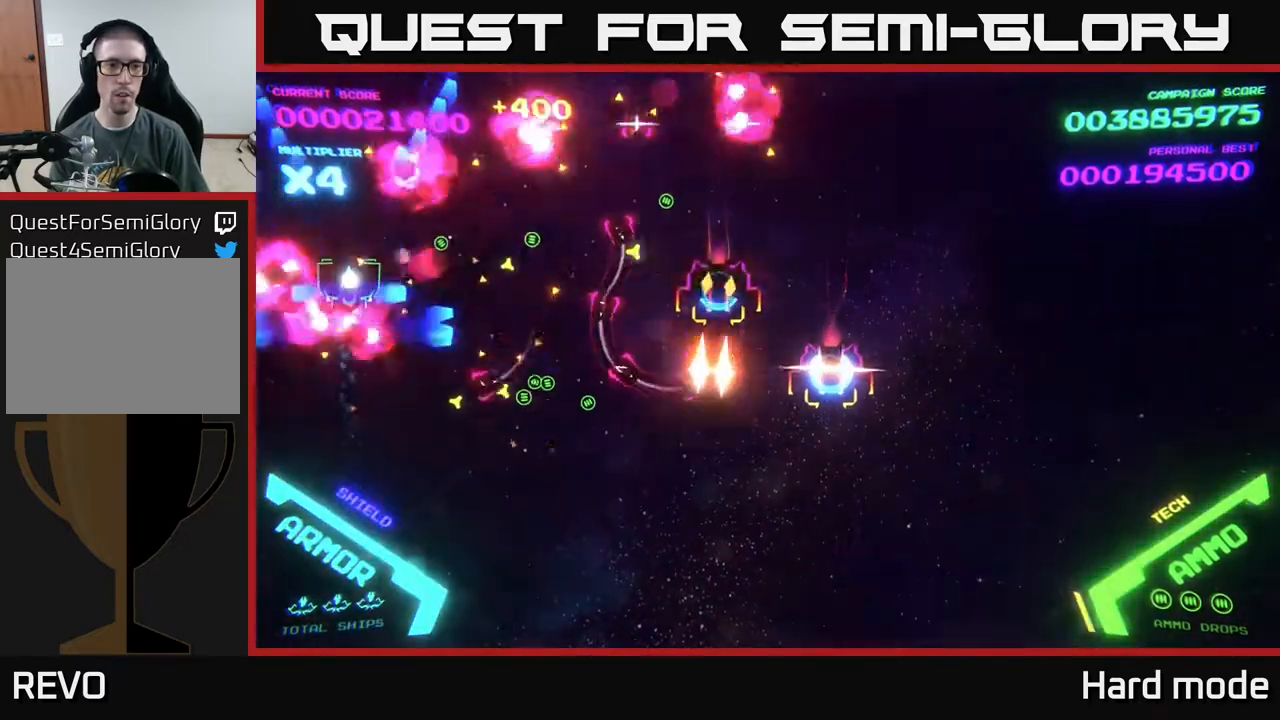
{"buttons": ["B"], "left_stick": "up", "events": [[217, "left_stick", "down"], [433, "left_stick", "up"], [450, "B", "up"], [500, "B", "down"]]}
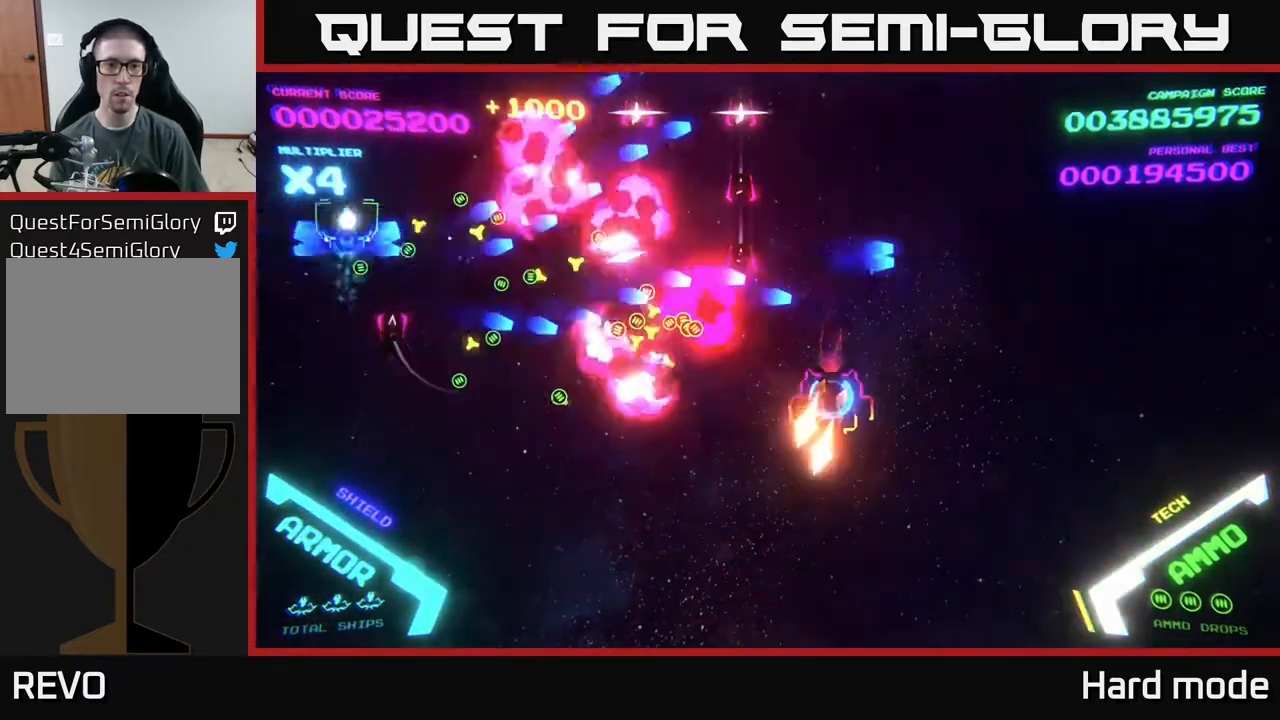
{"buttons": ["B"], "left_stick": "down", "events": [[100, "B", "up"], [150, "B", "down"], [300, "B", "up"], [350, "B", "down"], [400, "left_stick", "right"], [450, "B", "up"], [467, "left_stick", "down"], [500, "B", "down"]]}
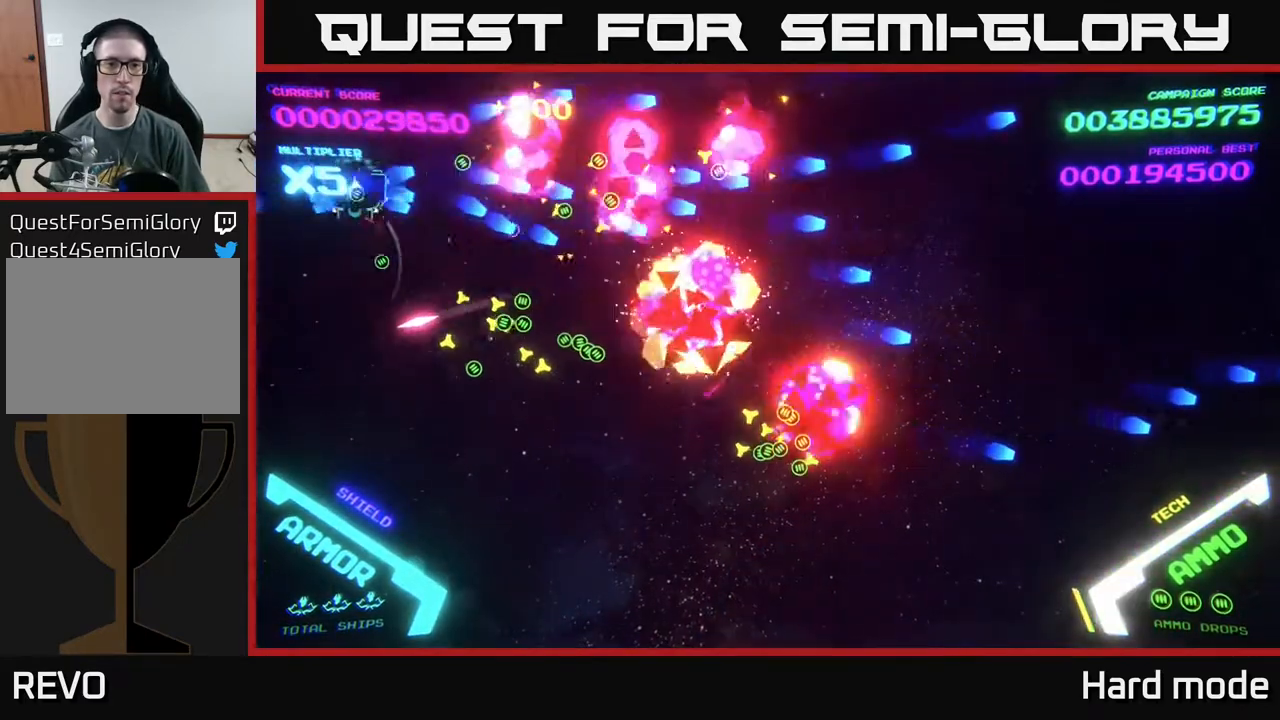
{"buttons": [], "left_stick": "down-right", "events": [[100, "B", "up"], [117, "left_stick", "up-left"], [200, "B", "down"], [300, "B", "up"], [300, "left_stick", "up-right"], [367, "B", "down"], [467, "B", "up"], [500, "left_stick", "down-right"]]}
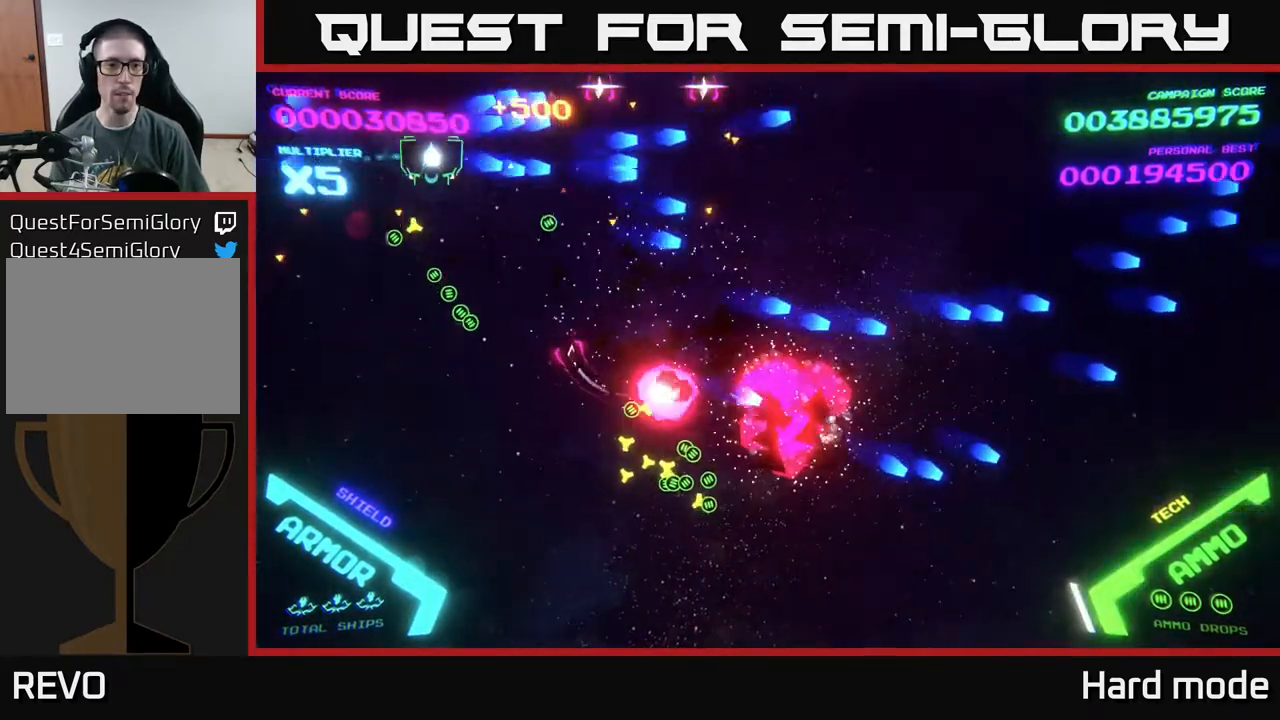
{"buttons": ["B"], "left_stick": "down", "events": [[333, "left_stick", "down-left"], [367, "B", "down"], [417, "left_stick", "down"]]}
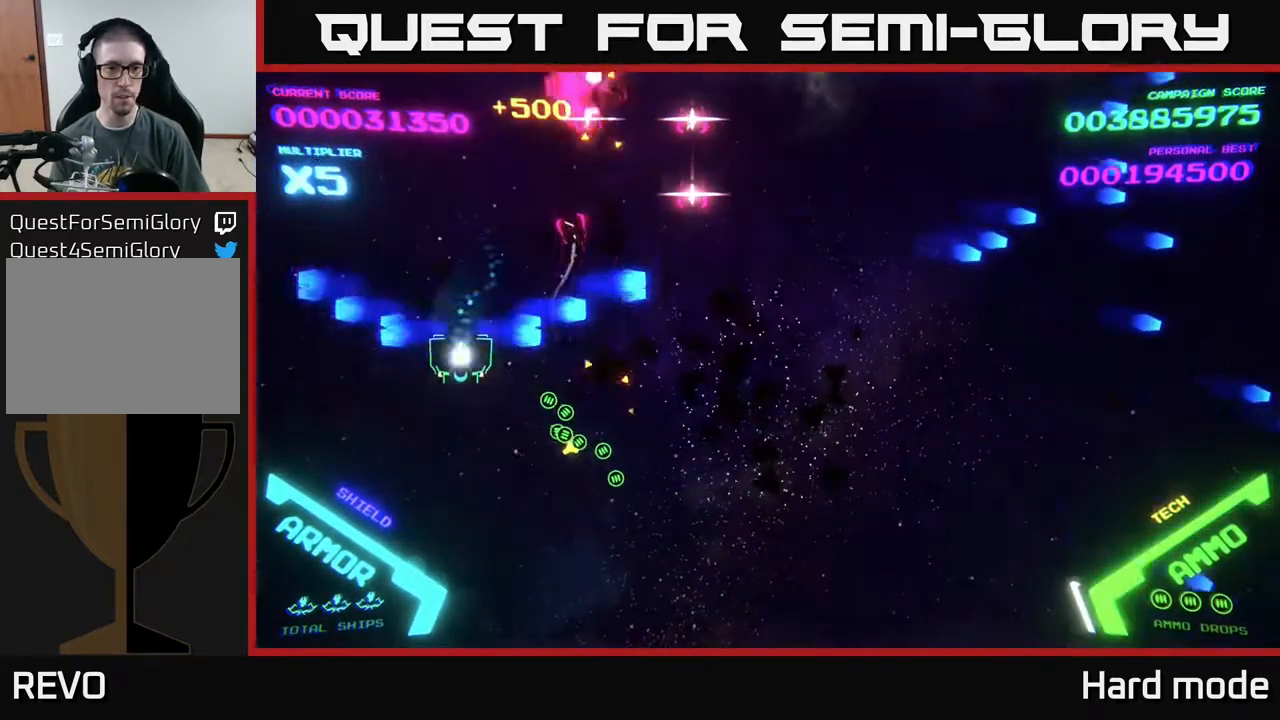
{"buttons": ["B"], "left_stick": "up", "events": [[17, "B", "up"], [67, "B", "down"], [100, "left_stick", "up-left"], [150, "B", "up"], [250, "B", "down"], [283, "left_stick", "up"], [367, "B", "up"], [417, "B", "down"]]}
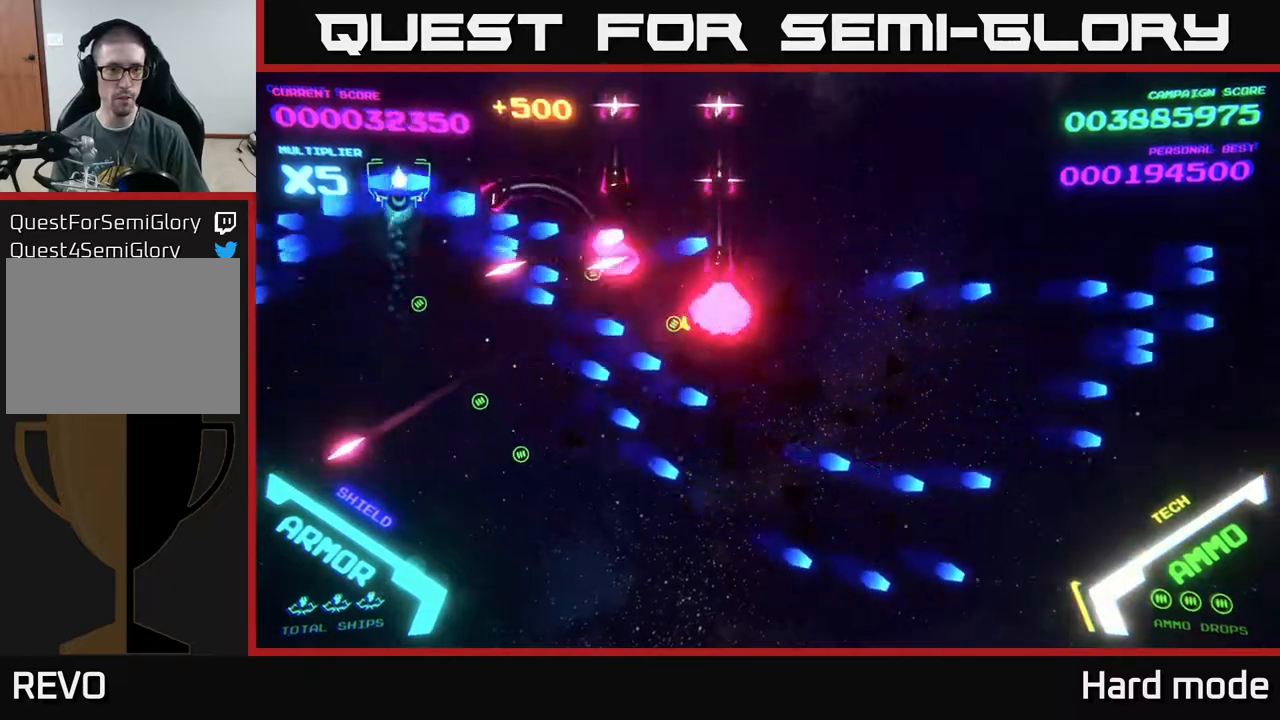
{"buttons": [], "left_stick": "up-left", "events": [[83, "B", "up"], [117, "B", "down"], [117, "left_stick", "left"], [167, "left_stick", "down-left"], [300, "B", "up"], [333, "left_stick", "down-right"], [367, "B", "down"], [400, "left_stick", "up-left"], [483, "B", "up"]]}
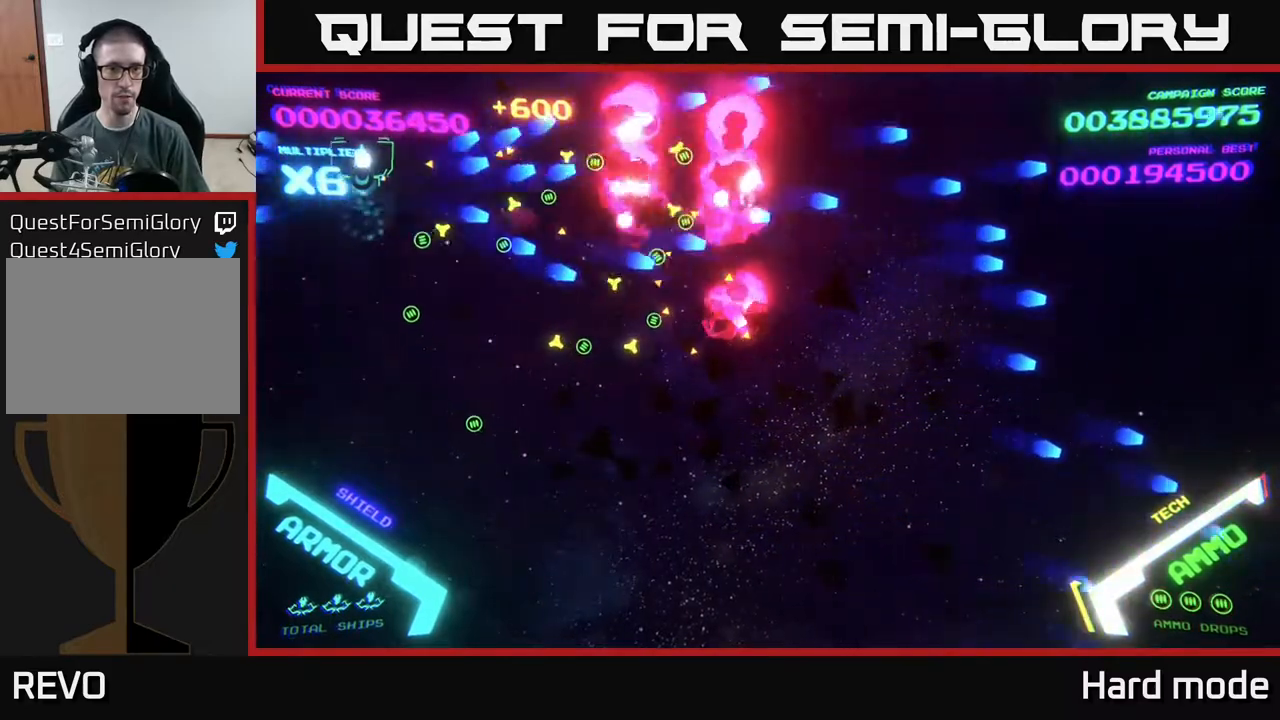
{"buttons": [], "left_stick": "right", "events": [[50, "left_stick", "down-right"], [67, "B", "down"], [167, "B", "up"], [267, "B", "down"], [317, "B", "up"], [383, "left_stick", "right"]]}
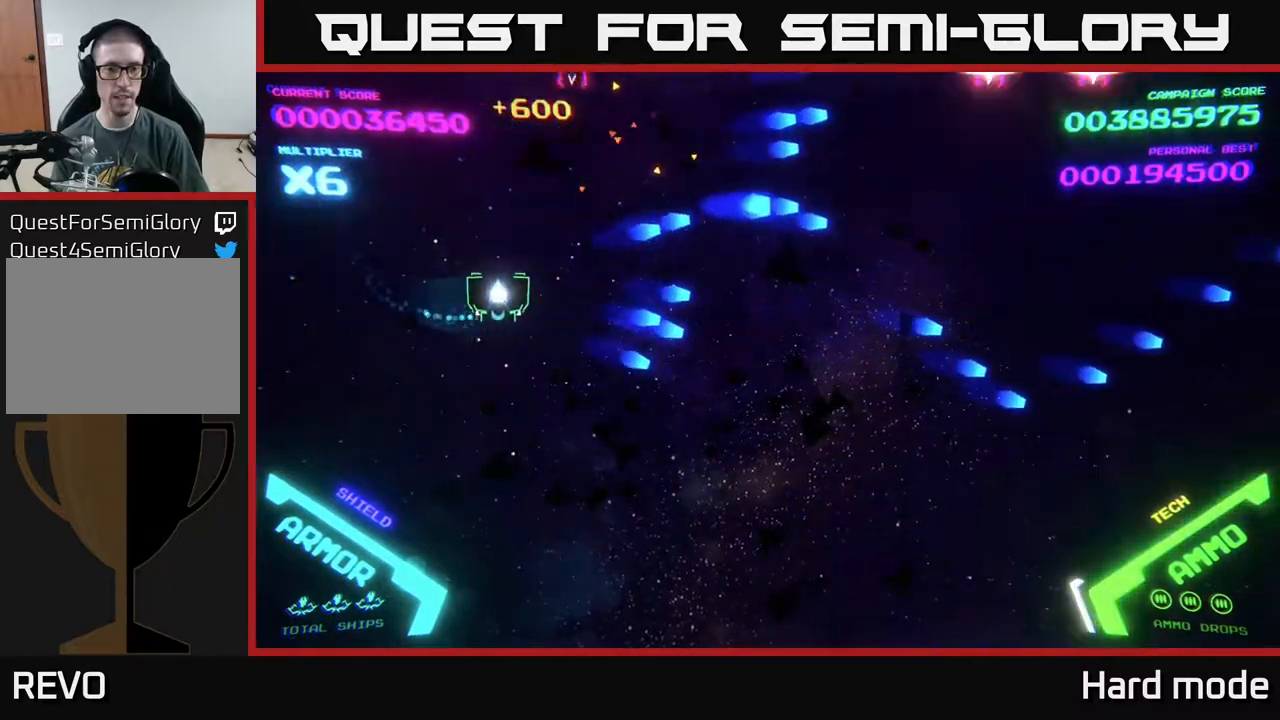
{"buttons": ["B"], "left_stick": "up-right", "events": [[383, "left_stick", "up-right"], [467, "B", "down"]]}
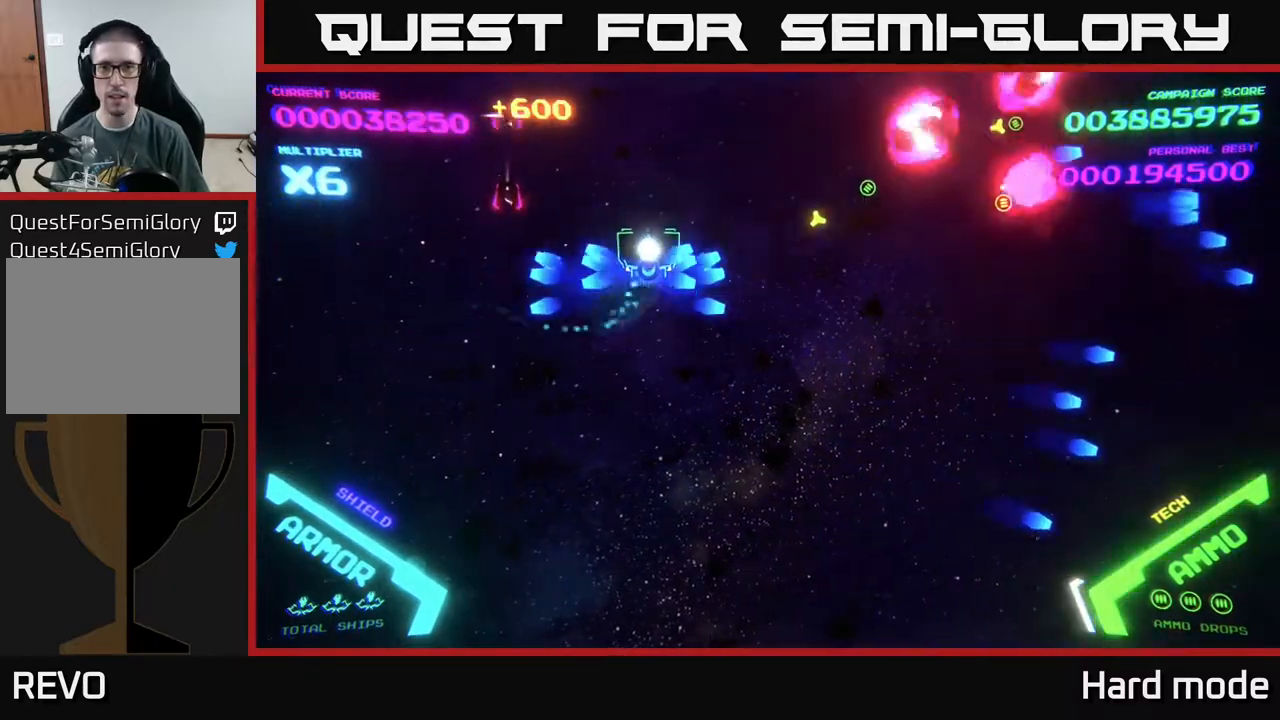
{"buttons": ["B"], "left_stick": "right", "events": [[50, "B", "up"], [100, "B", "down"], [200, "B", "up"], [250, "B", "down"], [417, "B", "up"], [483, "left_stick", "right"], [500, "B", "down"]]}
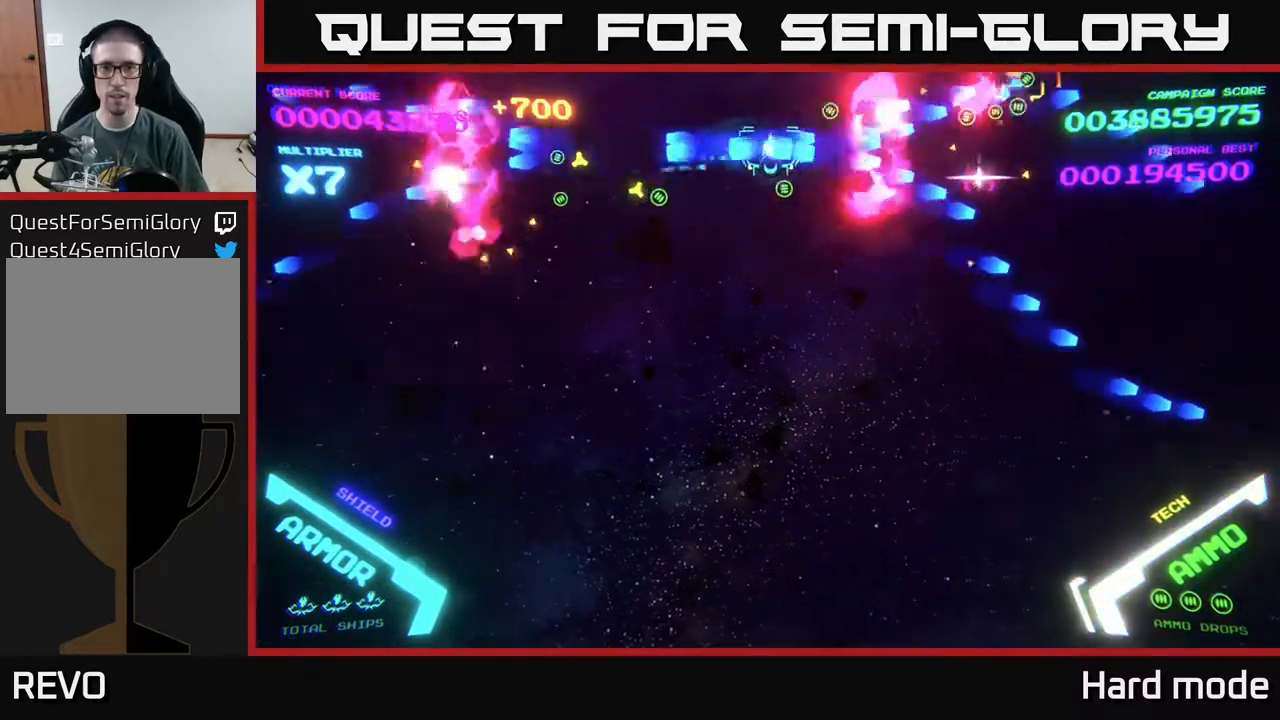
{"buttons": [], "left_stick": "left", "events": [[50, "left_stick", "down-right"], [83, "B", "up"], [100, "left_stick", "down"], [183, "B", "down"], [217, "B", "up"], [233, "left_stick", "down-left"], [433, "left_stick", "left"]]}
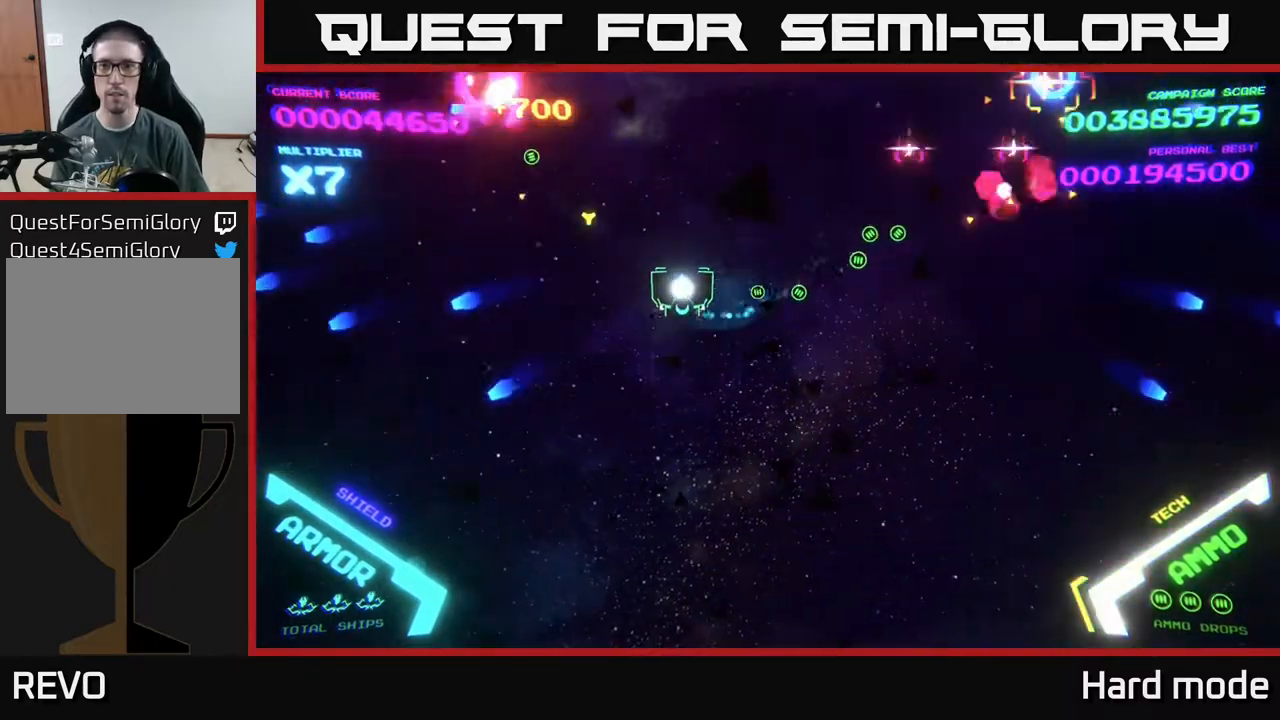
{"buttons": [], "left_stick": "left", "events": [[83, "left_stick", "up"], [233, "left_stick", "right"], [250, "B", "down"], [283, "left_stick", "down"], [317, "B", "up"], [400, "B", "down"], [433, "B", "up"], [433, "left_stick", "left"]]}
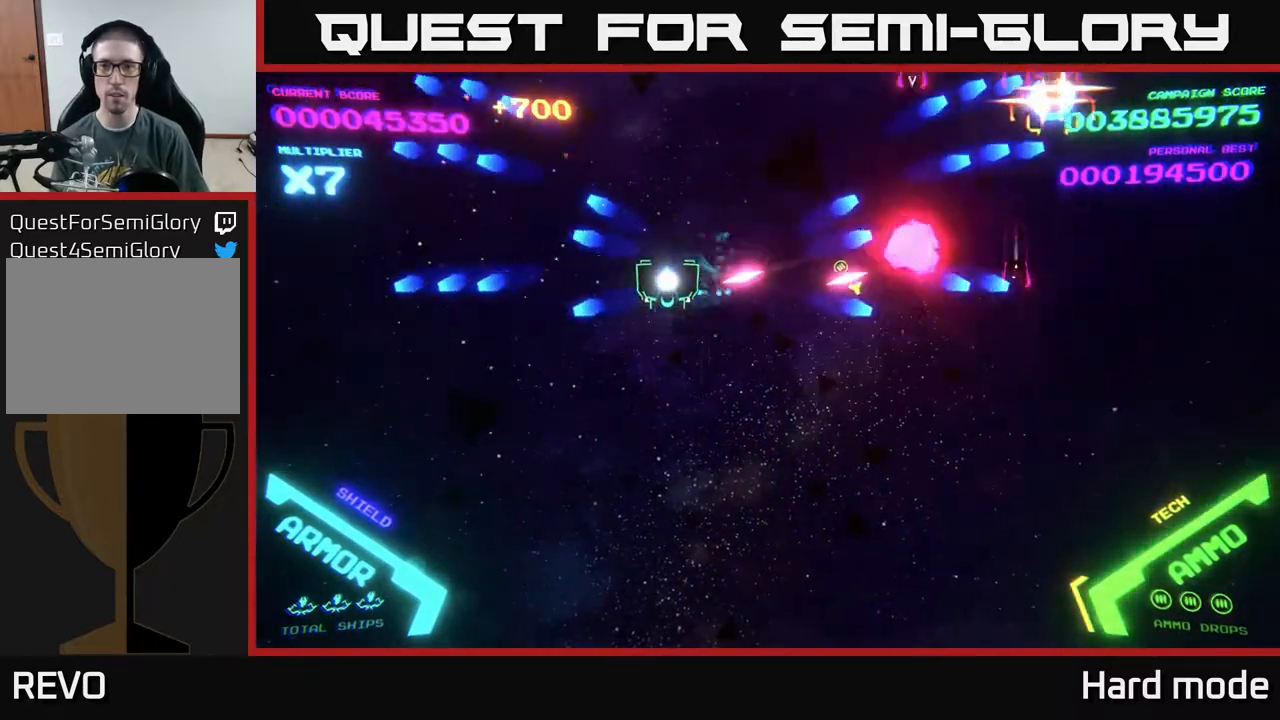
{"buttons": ["B"], "left_stick": "right", "events": [[200, "left_stick", "up"], [483, "left_stick", "right"], [500, "B", "down"]]}
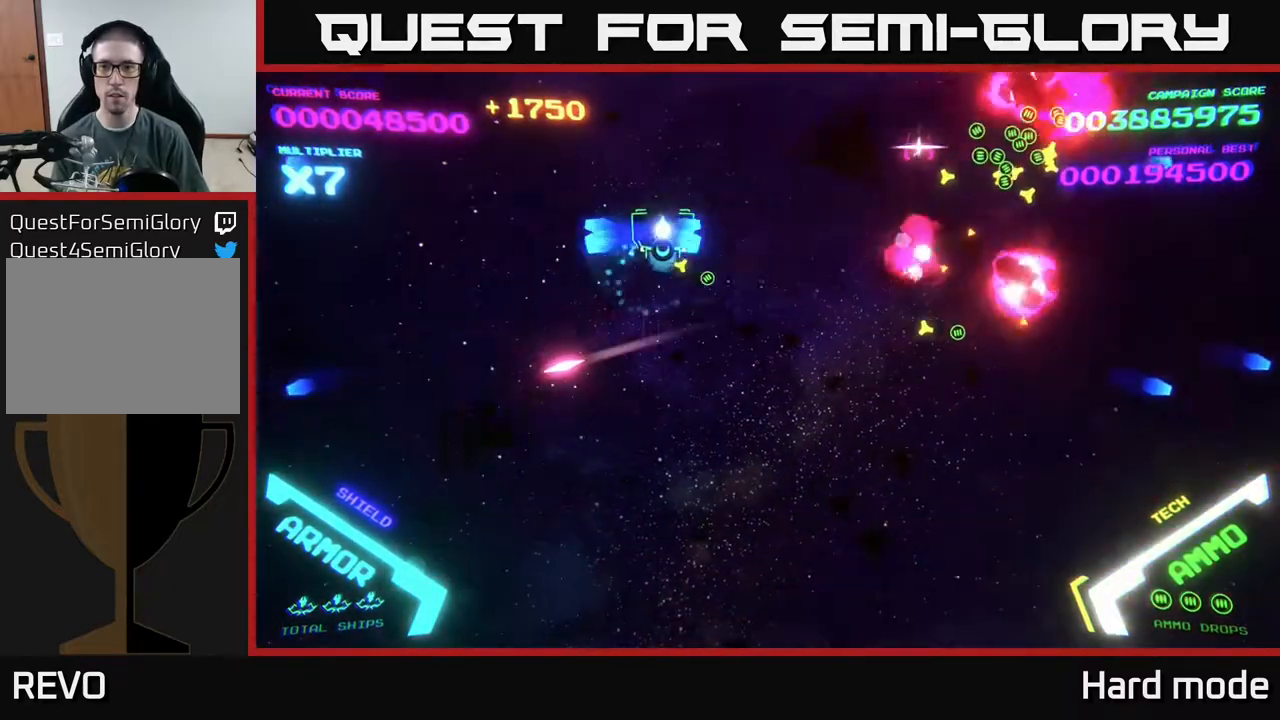
{"buttons": [], "left_stick": "up-right", "events": [[100, "B", "up"], [133, "B", "down"], [167, "left_stick", "up-right"], [233, "B", "up"], [300, "B", "down"], [450, "B", "up"]]}
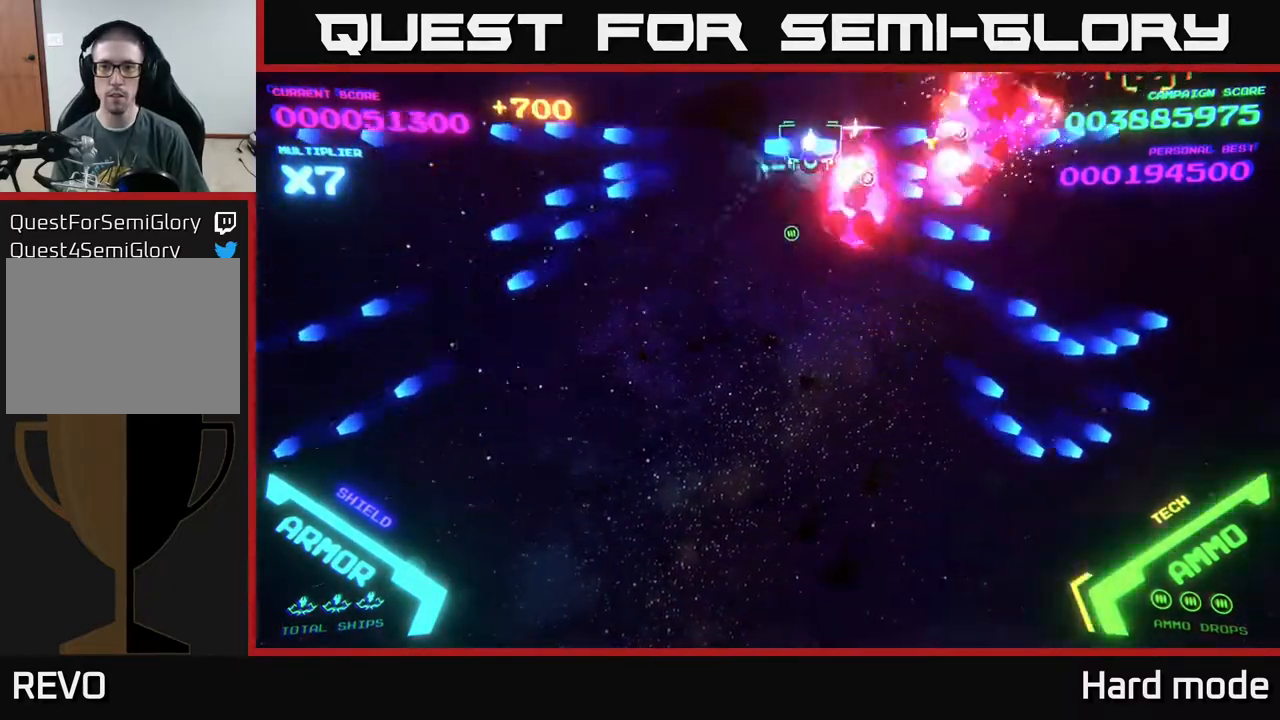
{"buttons": [], "left_stick": "down-right", "events": [[17, "B", "down"], [33, "left_stick", "right"], [133, "B", "up"], [150, "left_stick", "down-right"], [417, "left_stick", "down-left"], [483, "left_stick", "down-right"]]}
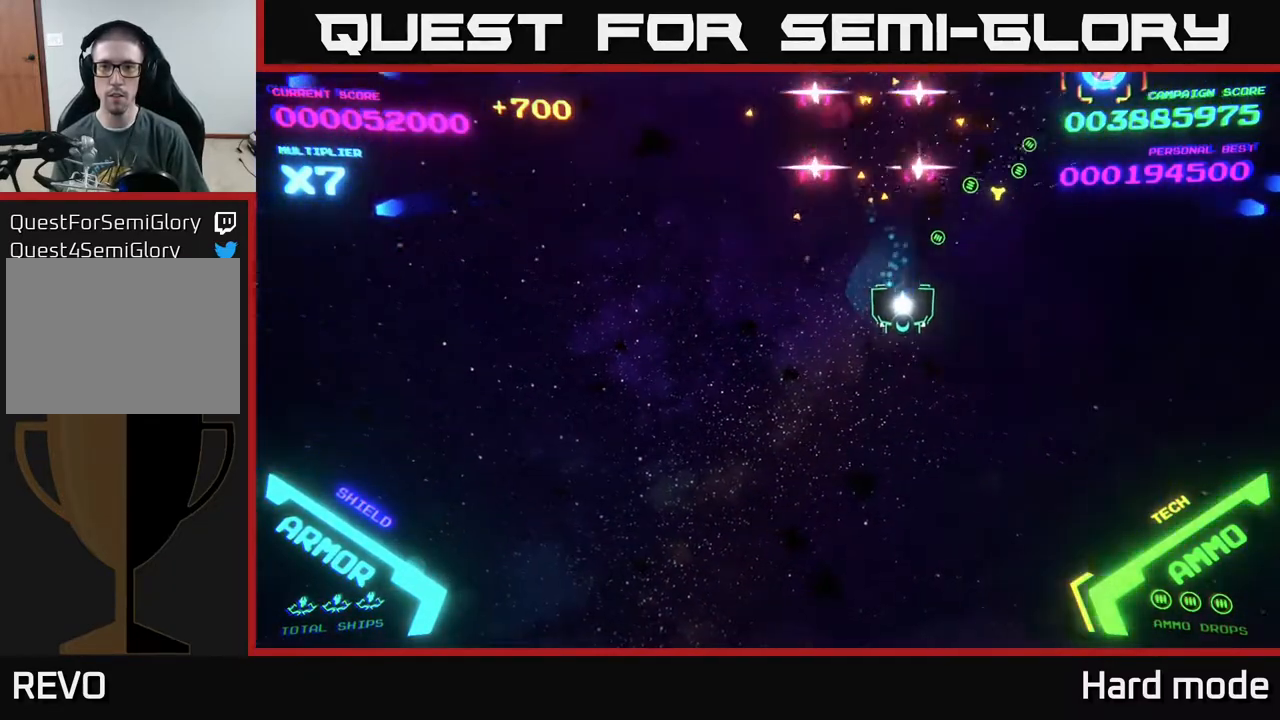
{"buttons": [], "left_stick": "down", "events": [[83, "A", "down"], [133, "left_stick", "down-left"], [167, "A", "up"], [250, "A", "down"], [300, "A", "up"], [367, "A", "down"], [400, "left_stick", "down"], [467, "A", "up"]]}
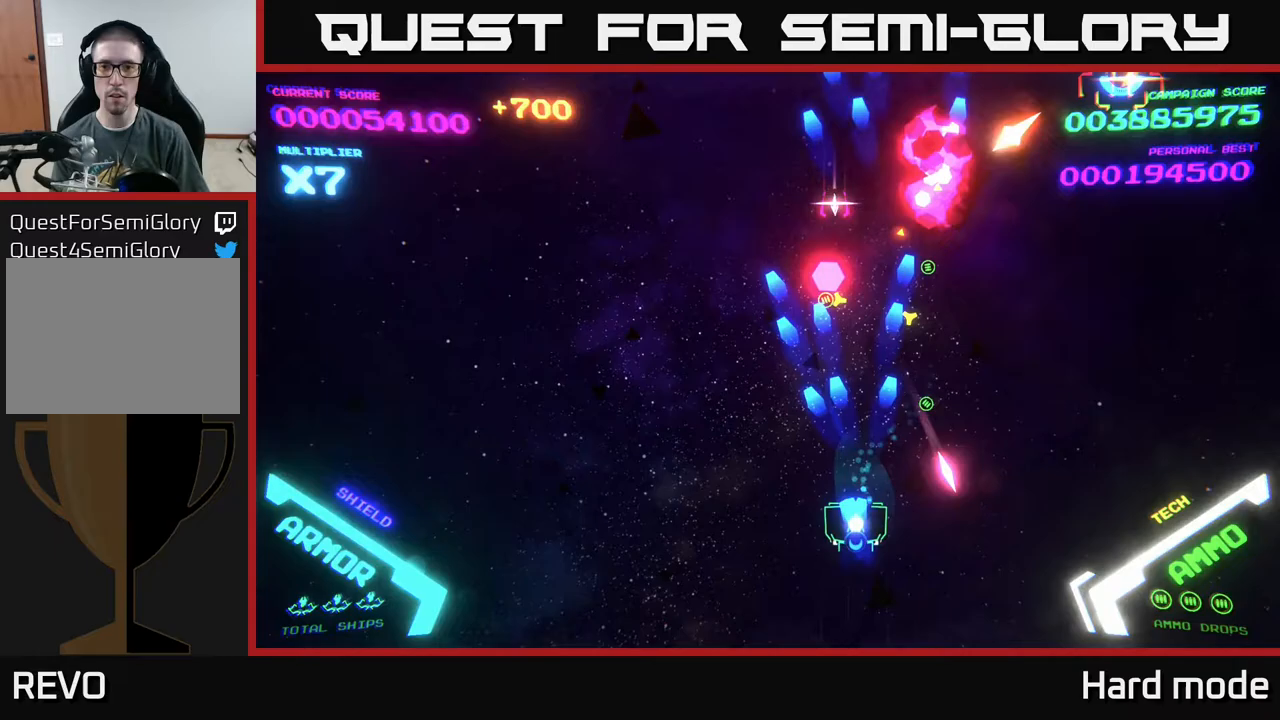
{"buttons": [], "left_stick": "up-left", "events": [[17, "left_stick", "down-left"], [33, "A", "down"], [150, "A", "up"], [150, "left_stick", "left"], [217, "A", "down"], [283, "A", "up"], [300, "left_stick", "up-left"]]}
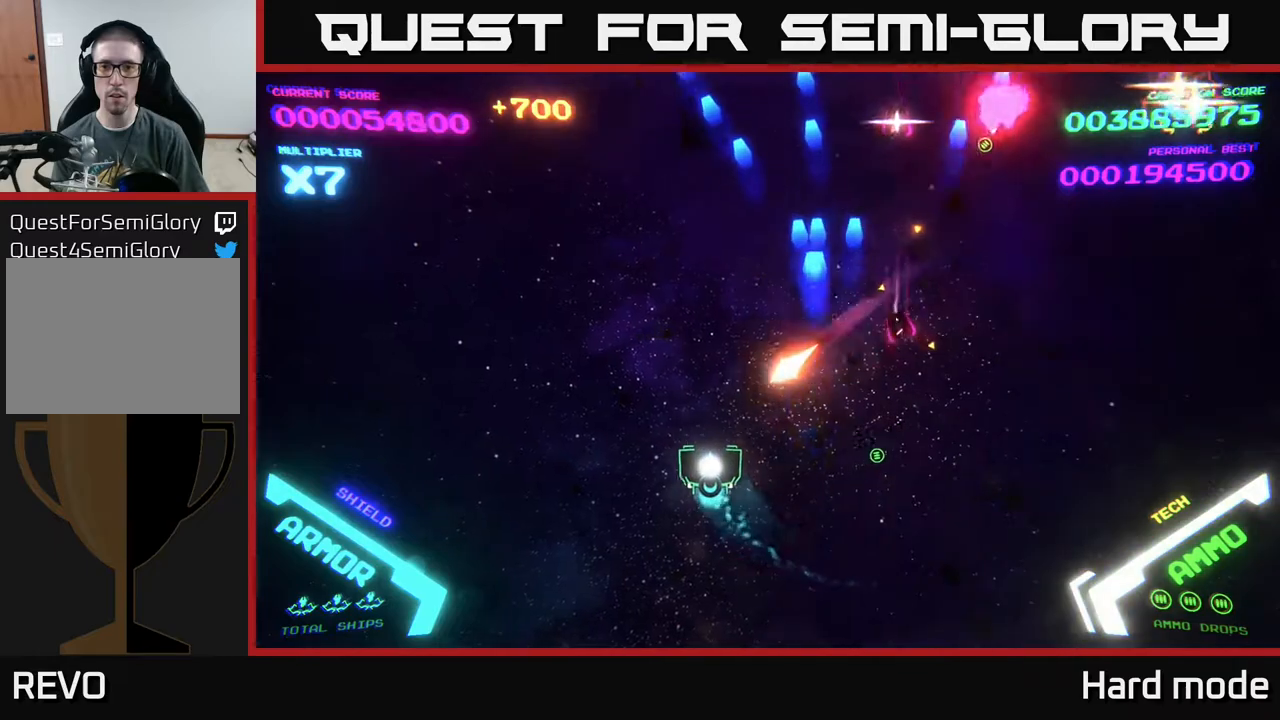
{"buttons": [], "left_stick": "up-right", "events": [[383, "left_stick", "up-right"], [417, "B", "down"], [500, "B", "up"]]}
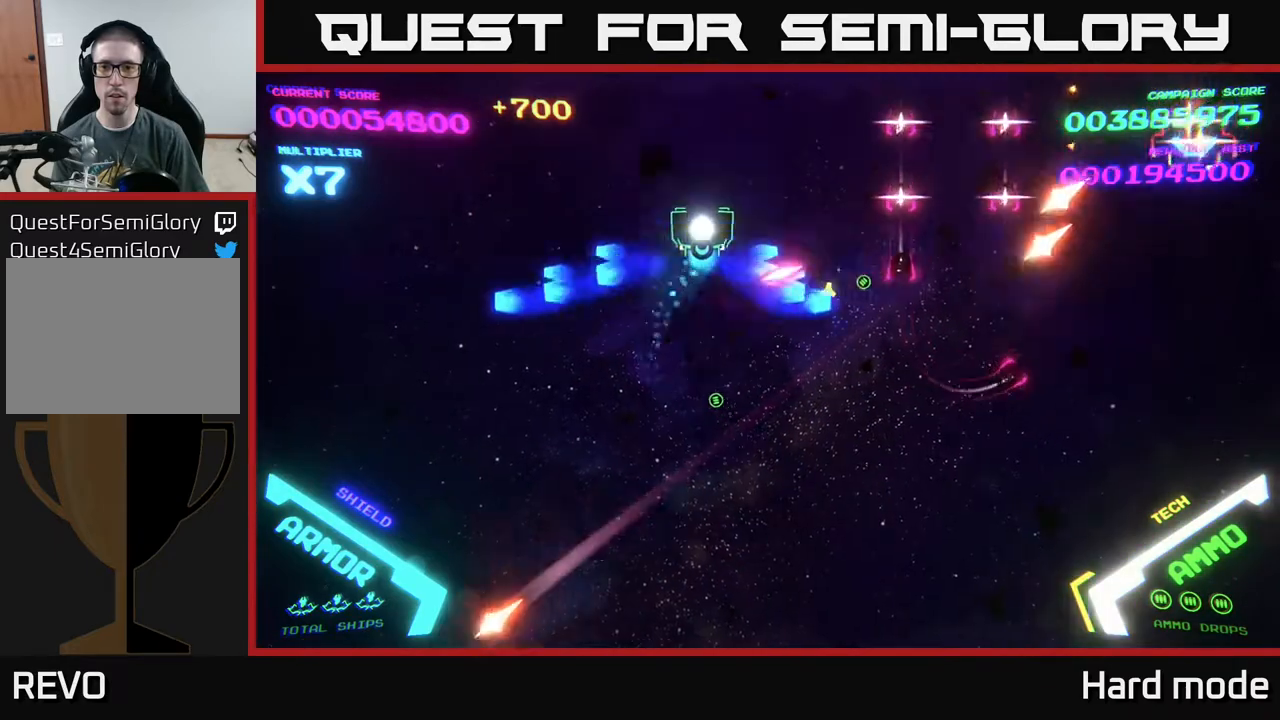
{"buttons": [], "left_stick": "down-left", "events": [[50, "B", "down"], [50, "left_stick", "up"], [150, "B", "up"], [217, "B", "down"], [283, "left_stick", "right"], [317, "B", "up"], [333, "left_stick", "down"], [383, "left_stick", "down-left"], [400, "B", "down"], [450, "B", "up"]]}
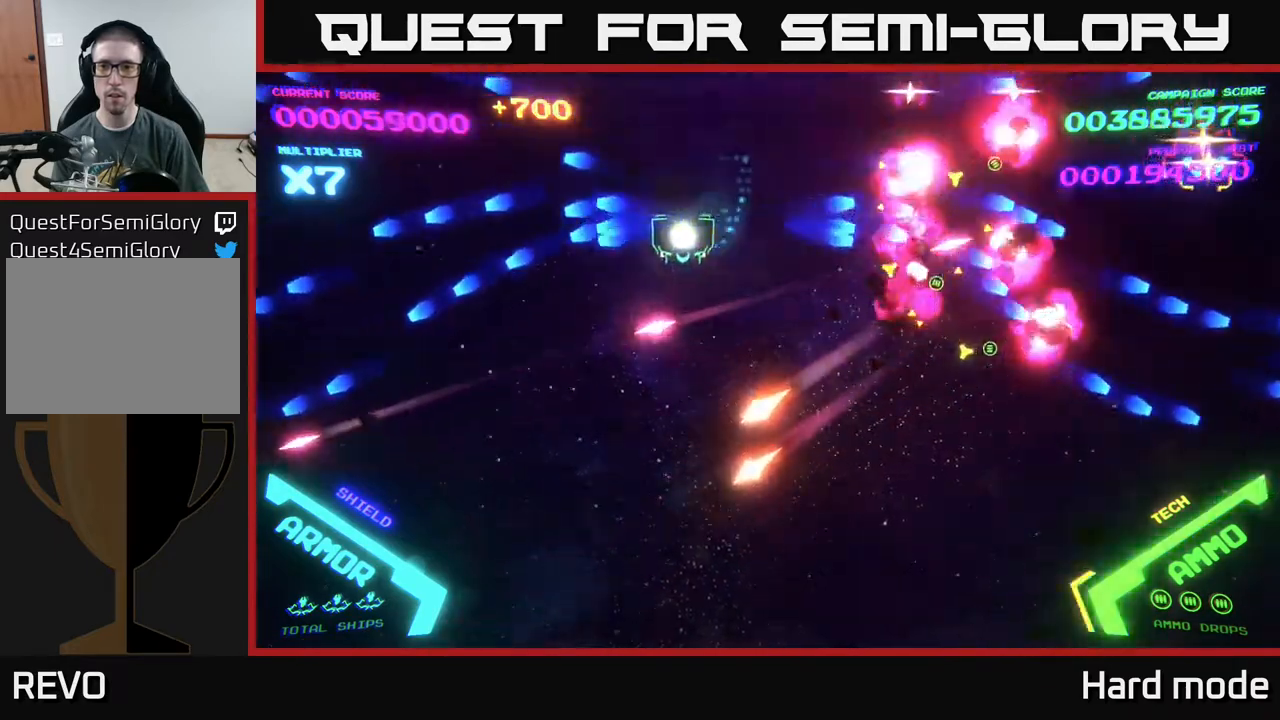
{"buttons": [], "left_stick": "down", "events": [[33, "B", "down"], [83, "left_stick", "up-left"], [117, "B", "up"], [333, "left_stick", "up-right"], [383, "left_stick", "down-right"], [400, "B", "down"], [467, "B", "up"], [467, "left_stick", "down"]]}
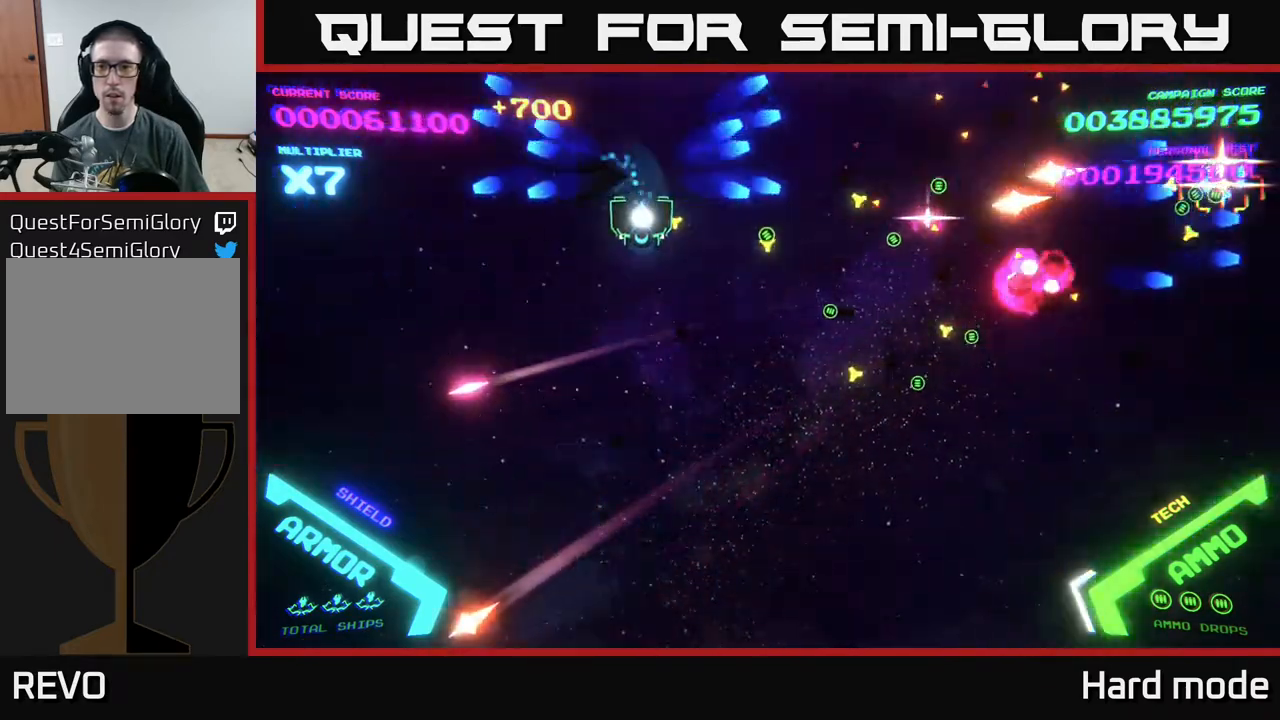
{"buttons": [], "left_stick": "up-right", "events": [[67, "B", "down"], [150, "B", "up"], [150, "left_stick", "left"], [200, "B", "down"], [217, "left_stick", "up-left"], [267, "B", "up"], [333, "left_stick", "up"], [483, "left_stick", "up-right"]]}
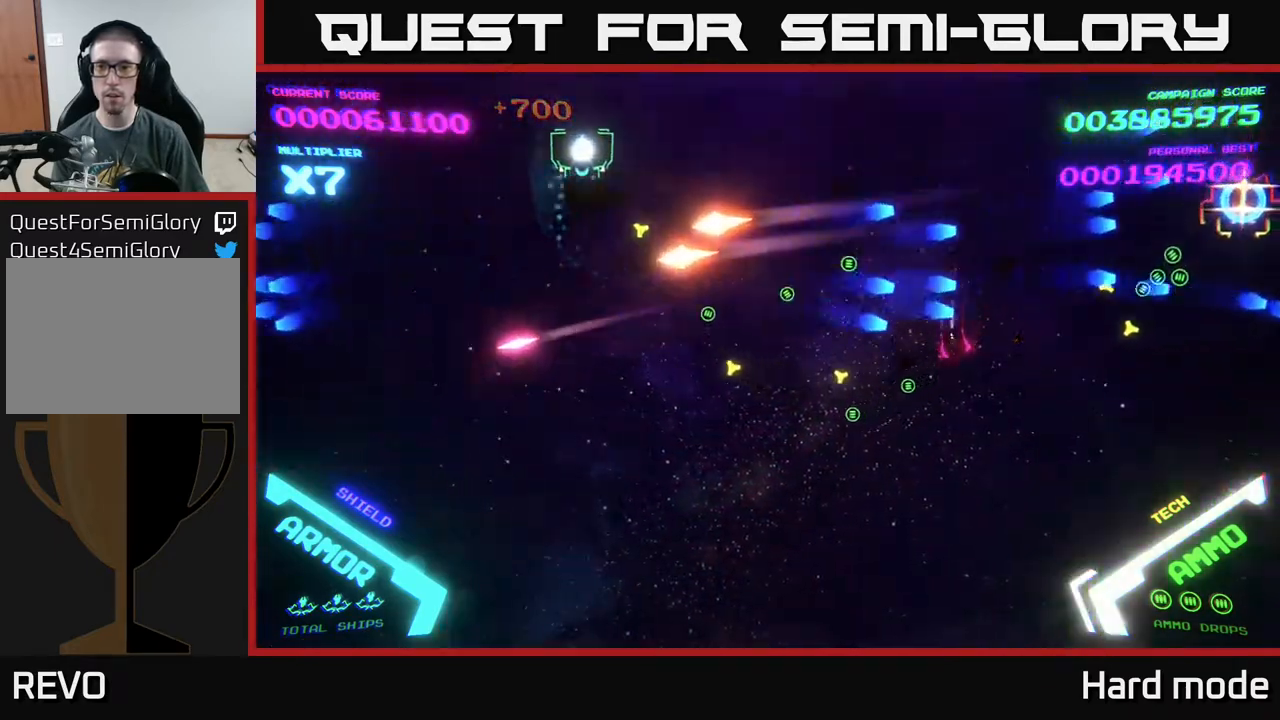
{"buttons": [], "left_stick": "down-right", "events": [[200, "left_stick", "down-right"]]}
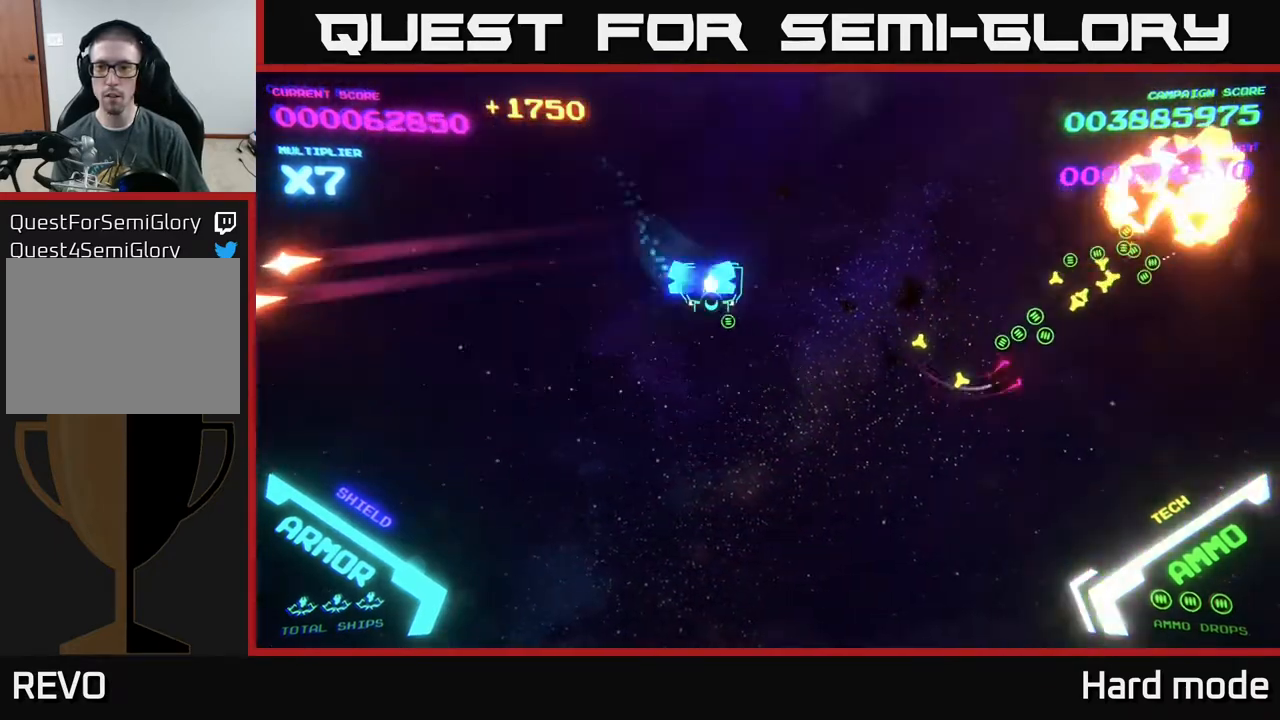
{"buttons": [], "left_stick": "right", "events": [[17, "B", "down"], [100, "B", "up"], [117, "left_stick", "right"], [150, "B", "down"], [233, "B", "up"], [317, "left_stick", "down-right"], [467, "left_stick", "right"]]}